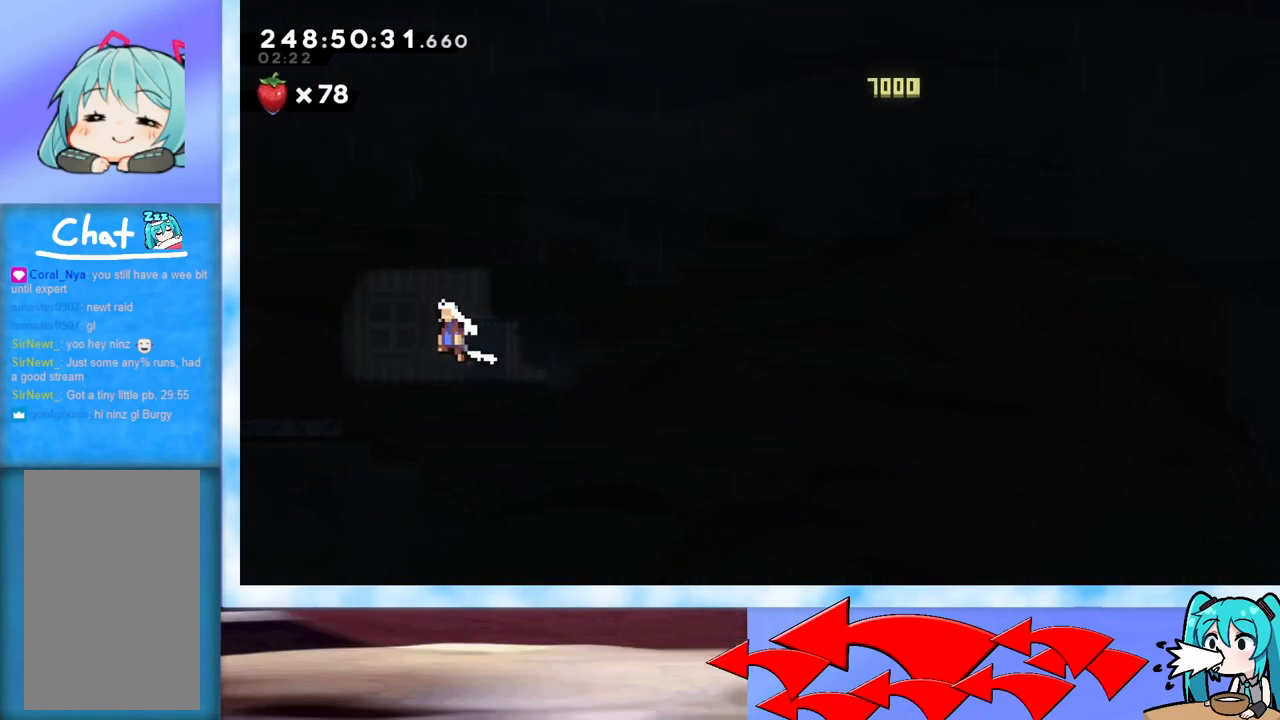
Gameplay with keyboard; each line is a JSON object with the keys held at the frame after it. "events" lists presses ("down") and releases ("up") of "dash", "demo", "down", "grab", "j2", "jump", "left", "pause", "right" and "up" between this image and that frame as [ms after this image, input, new state], when the widget could be followed in between. No other keys are recorded. Mouse input is not recorded. Key names are as the overlay labels them; some are game actions (e.g. jump) rather than physical keys.
{"keys": [], "events": []}
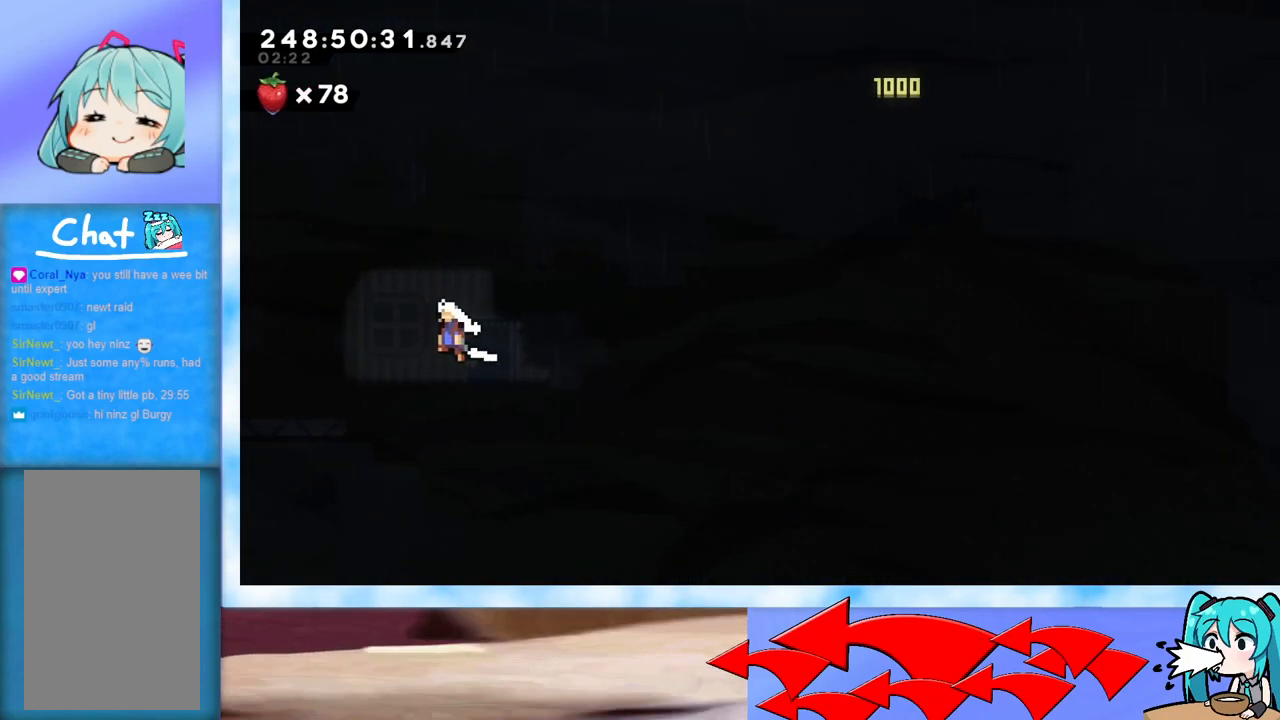
{"keys": [], "events": []}
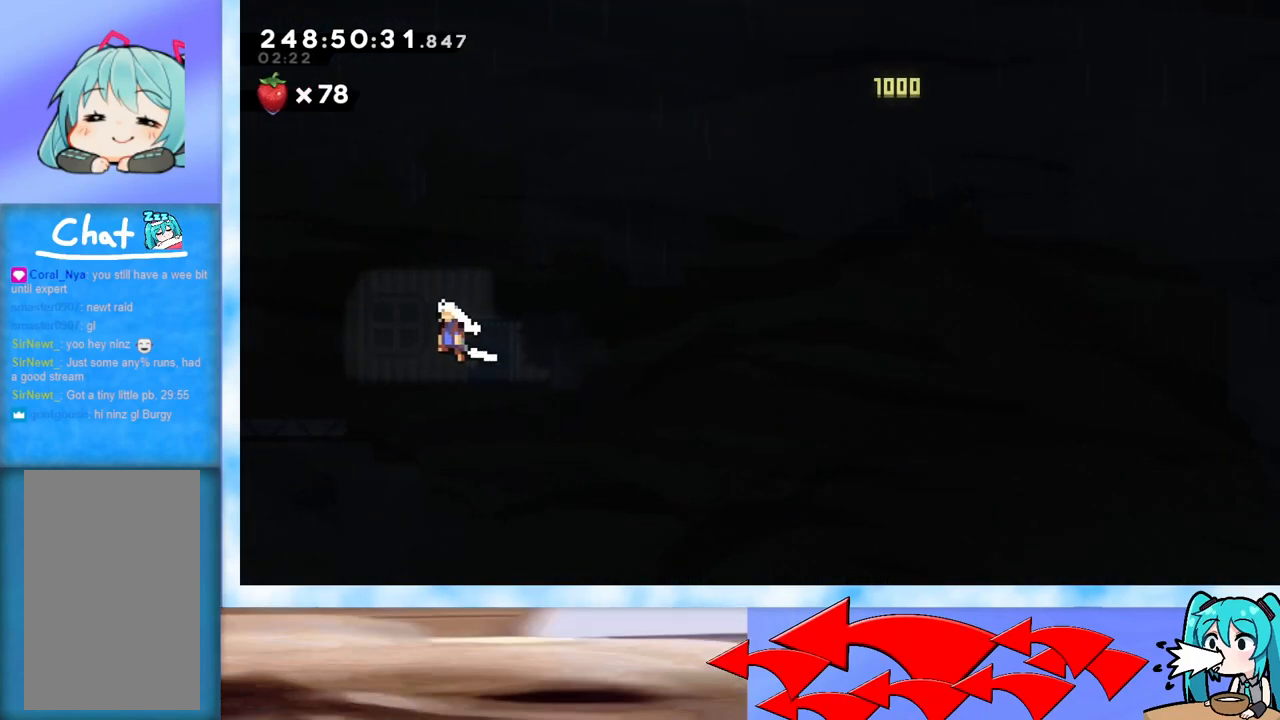
{"keys": [], "events": []}
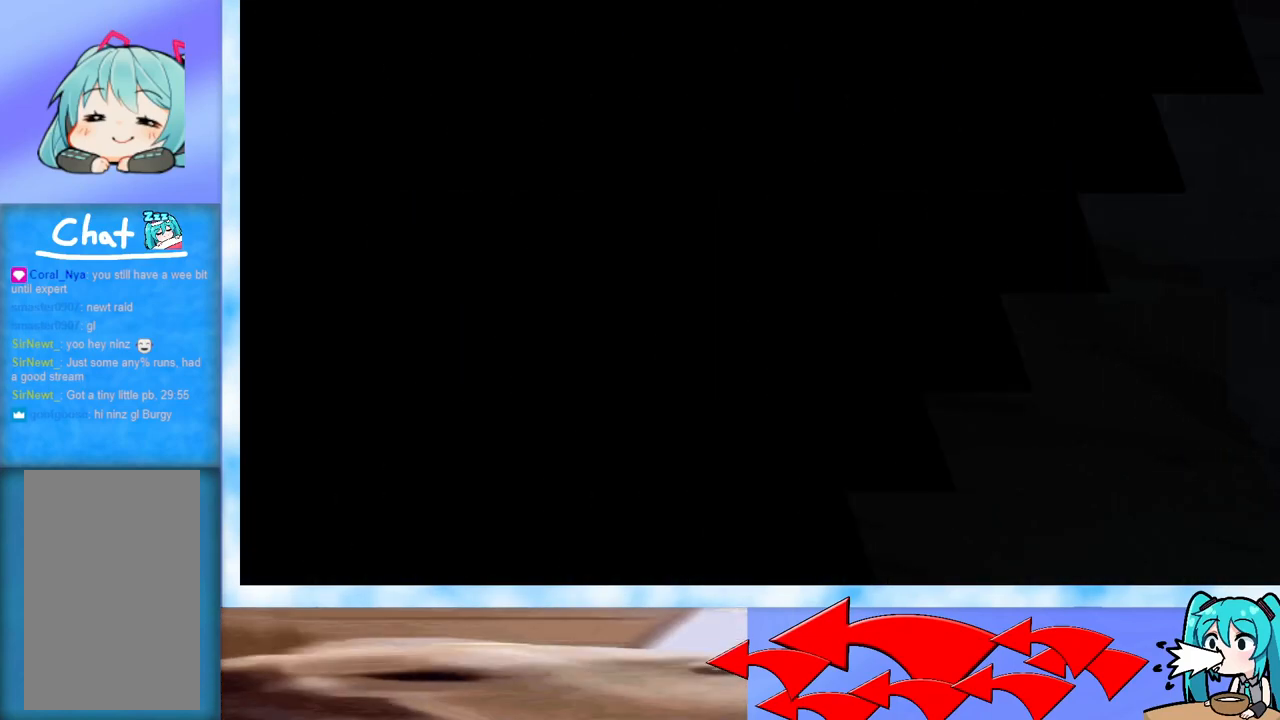
{"keys": [], "events": []}
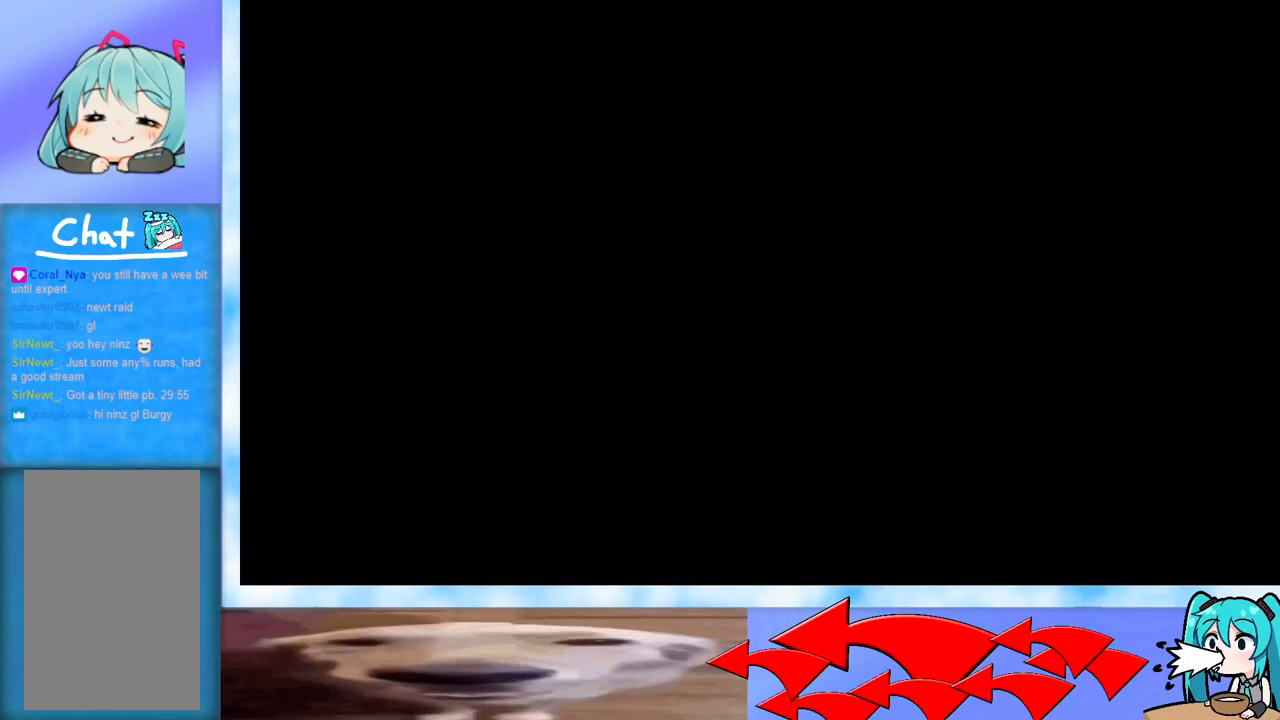
{"keys": [], "events": []}
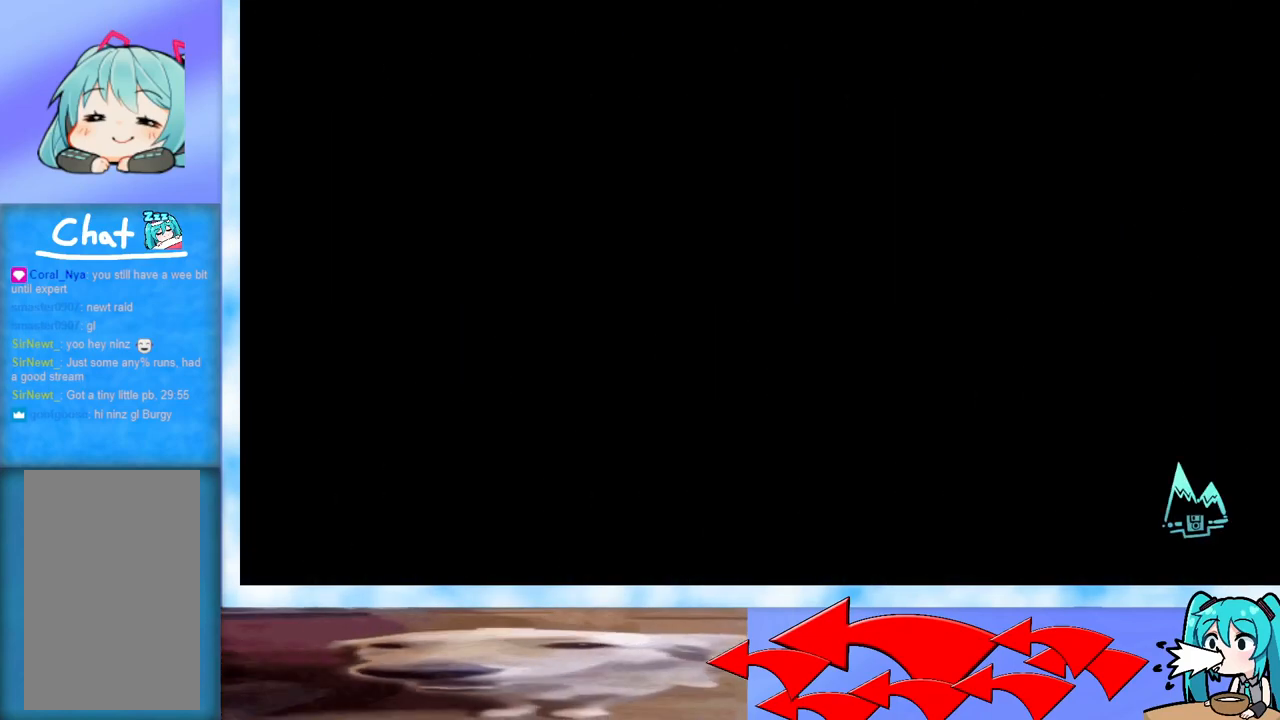
{"keys": [], "events": []}
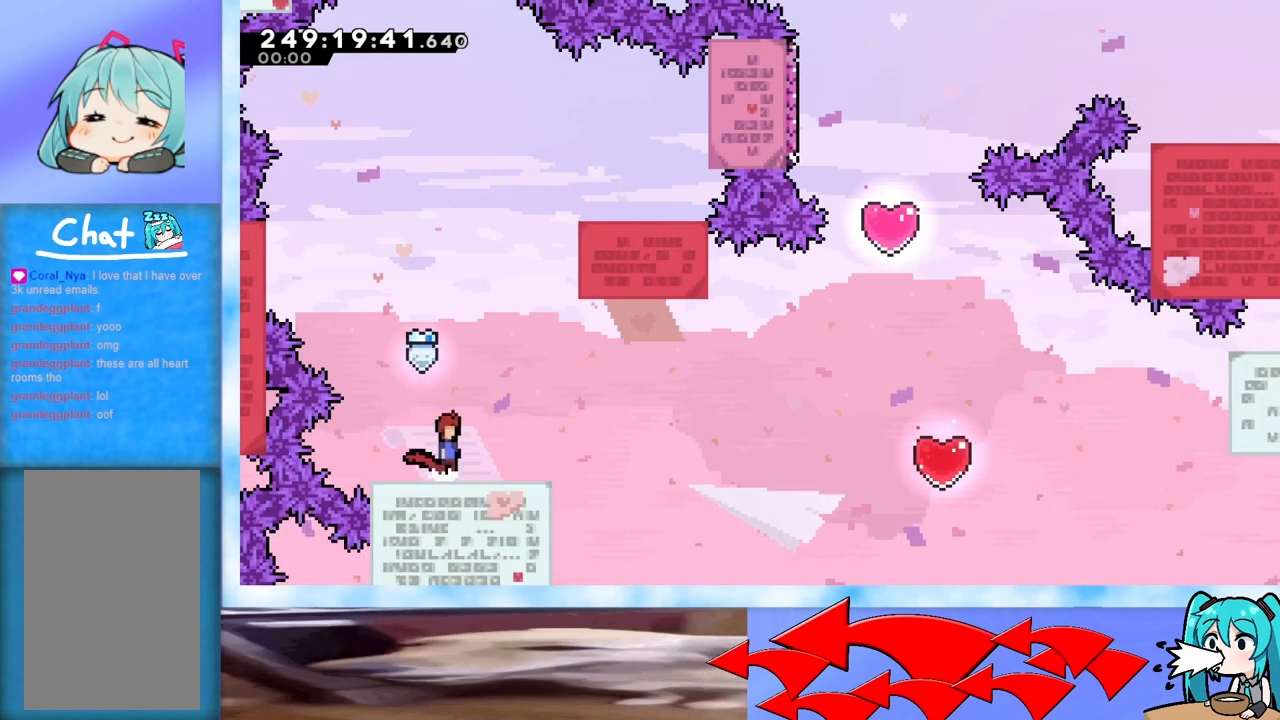
{"keys": [], "events": [[16, "jump", "down"], [150, "left", "down"], [200, "jump", "up"], [300, "left", "up"]]}
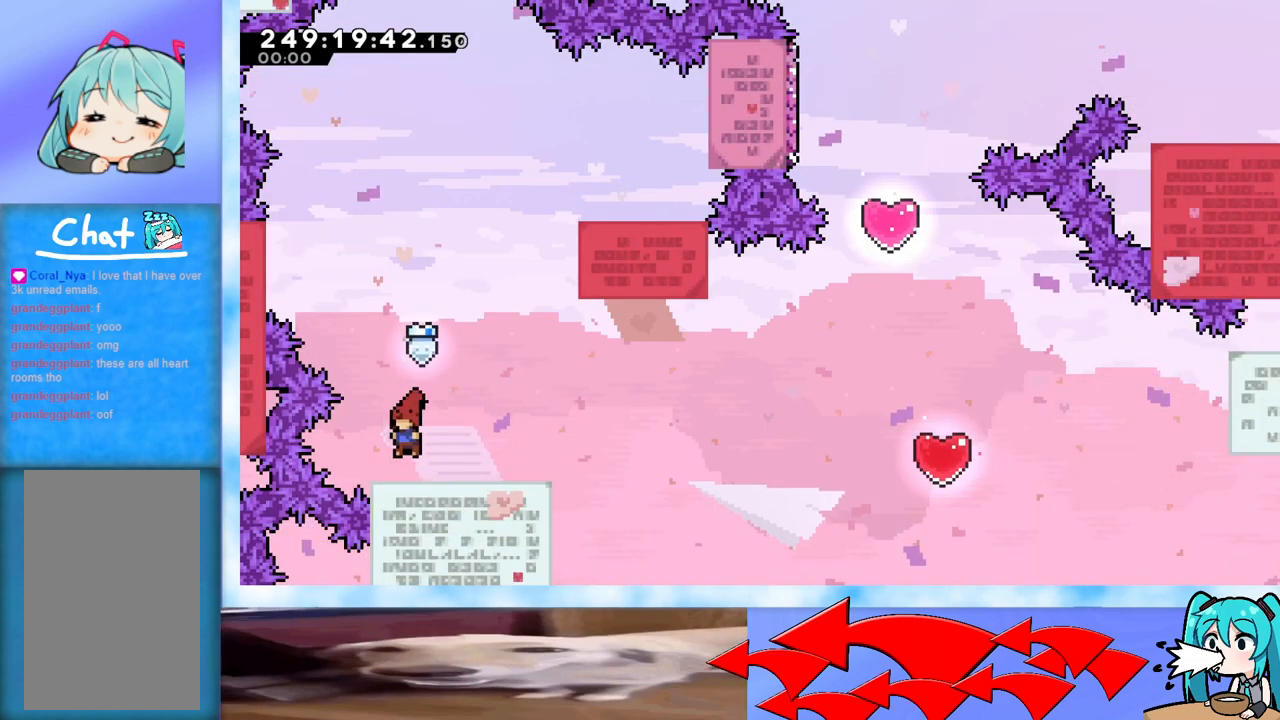
{"keys": ["right", "up"], "events": [[83, "dash", "down"], [83, "right", "down"], [217, "dash", "up"], [317, "jump", "down"], [317, "up", "down"], [450, "jump", "up"]]}
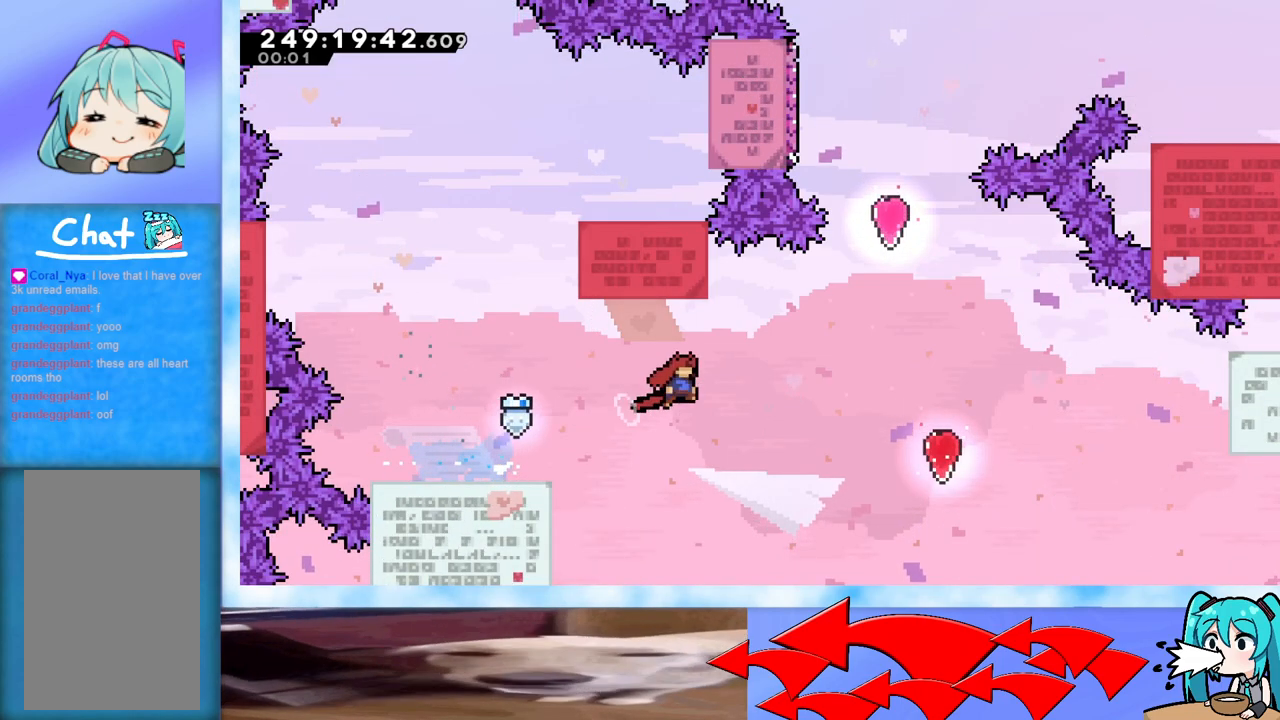
{"keys": ["jump", "right", "up"], "events": [[233, "dash", "down"], [317, "dash", "up"], [417, "jump", "down"]]}
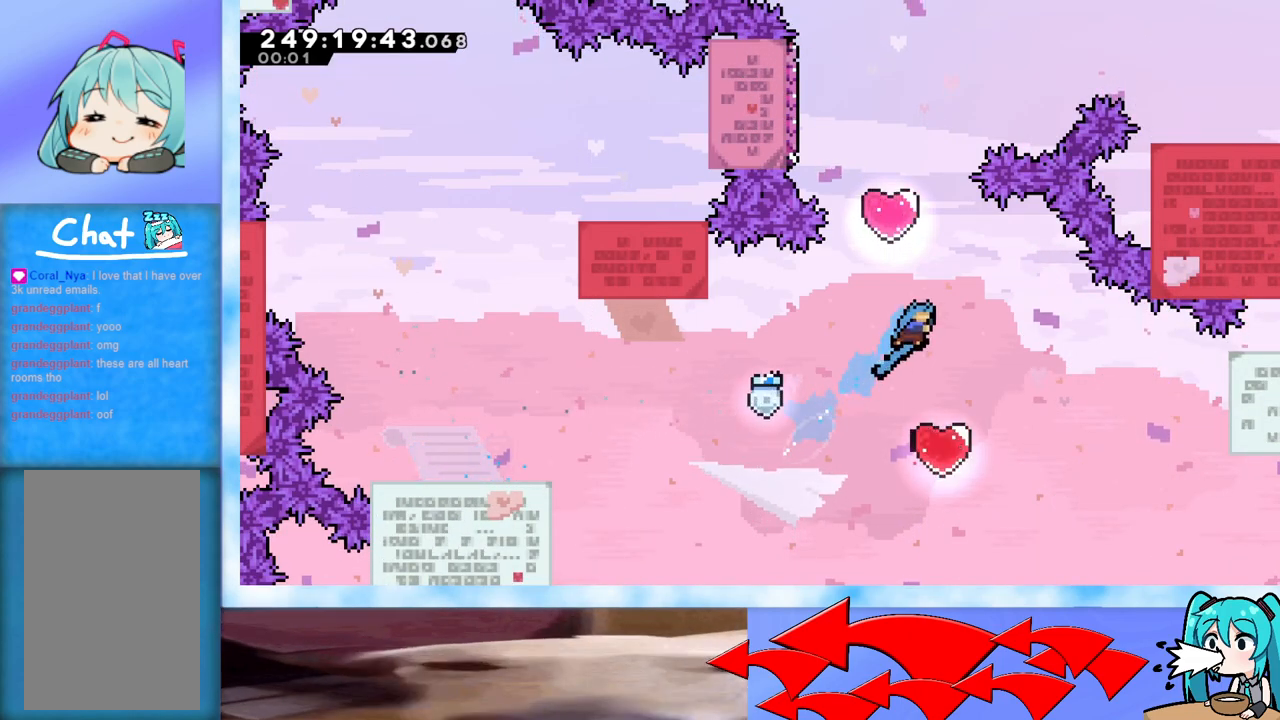
{"keys": ["jump", "up"], "events": [[67, "right", "up"]]}
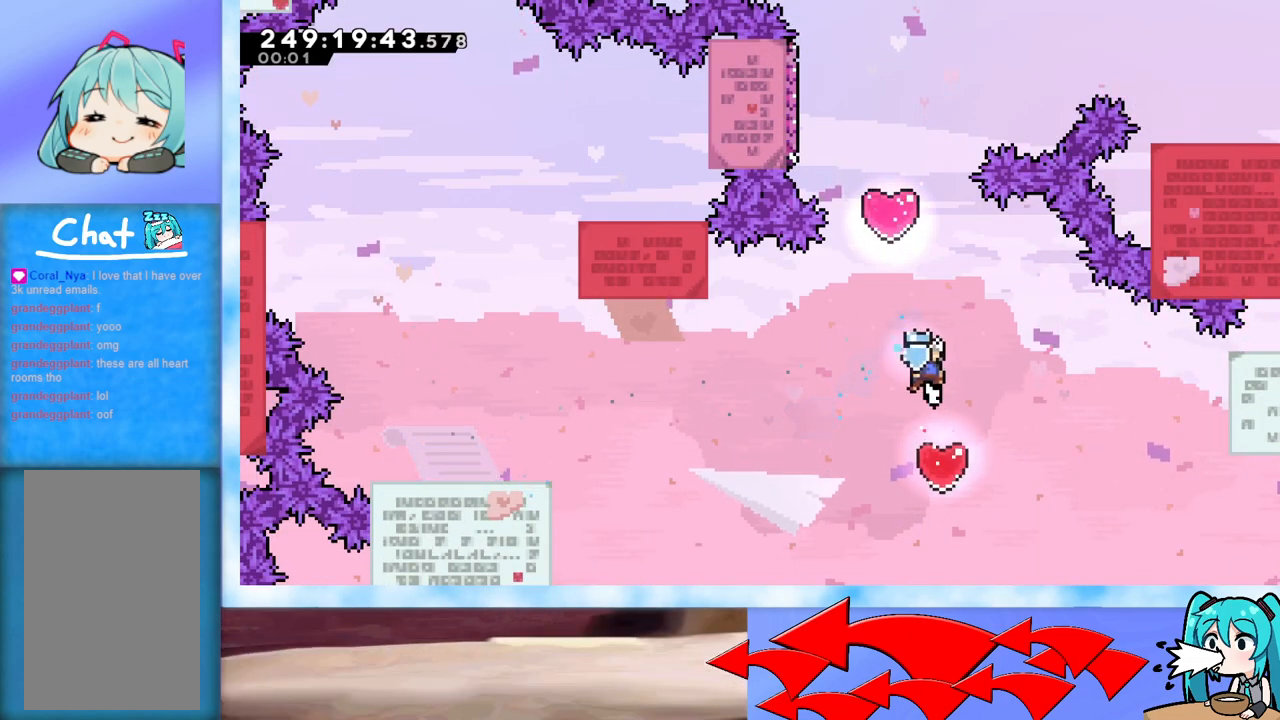
{"keys": ["jump", "up"], "events": [[166, "right", "down"], [266, "right", "up"], [367, "dash", "down"], [500, "dash", "up"]]}
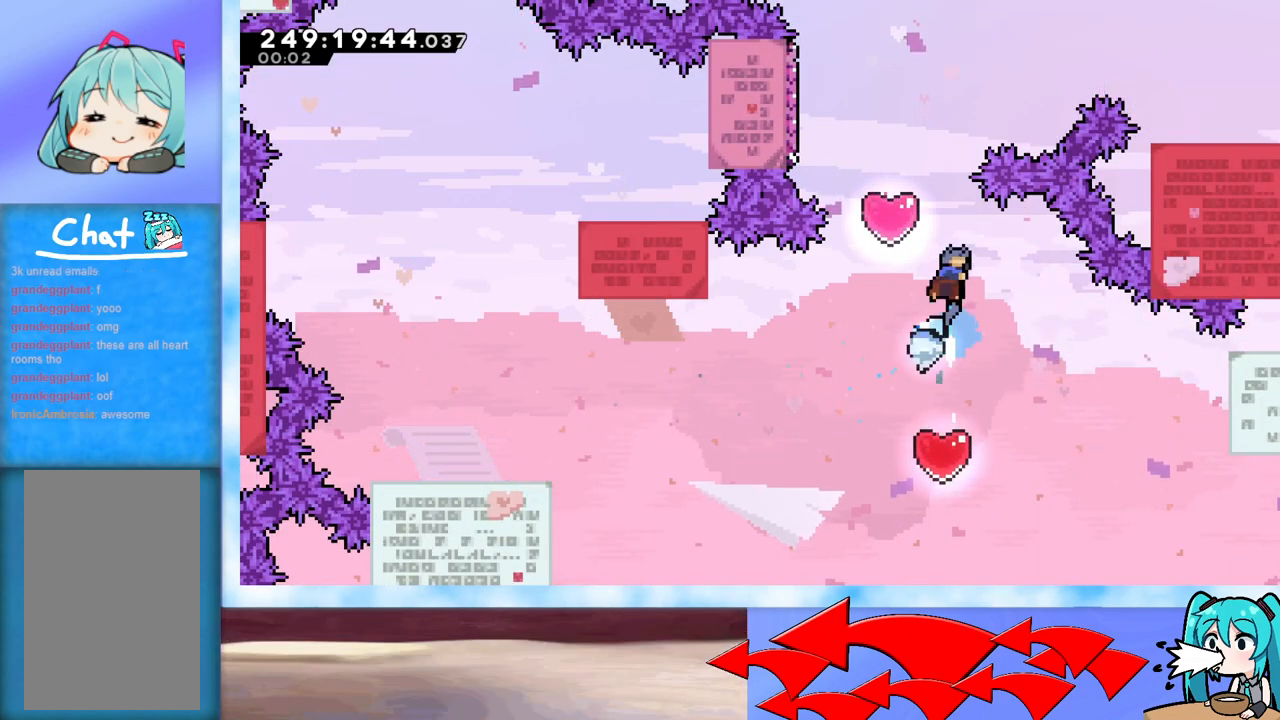
{"keys": ["dash", "jump", "up"], "events": [[234, "left", "down"], [334, "left", "up"], [384, "dash", "down"]]}
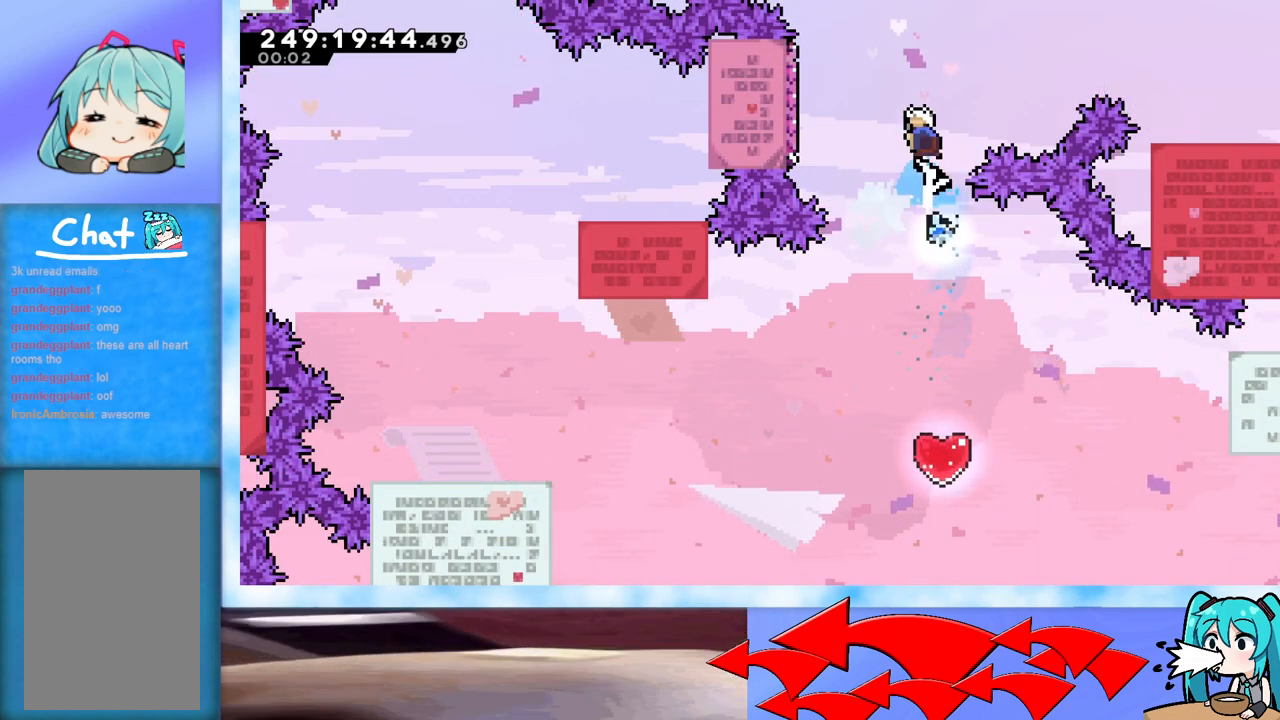
{"keys": ["dash", "jump", "right"], "events": [[116, "dash", "up"], [166, "right", "down"], [216, "up", "up"], [383, "dash", "down"]]}
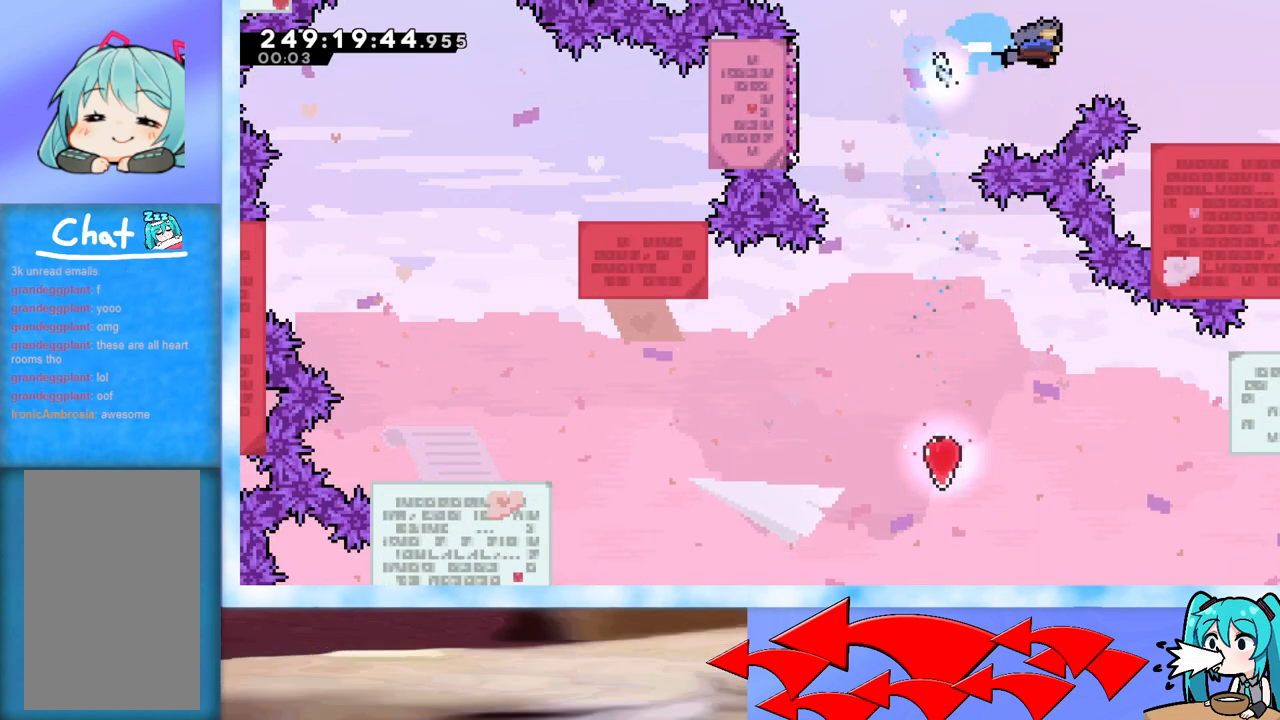
{"keys": ["right"], "events": [[83, "dash", "up"], [267, "jump", "up"]]}
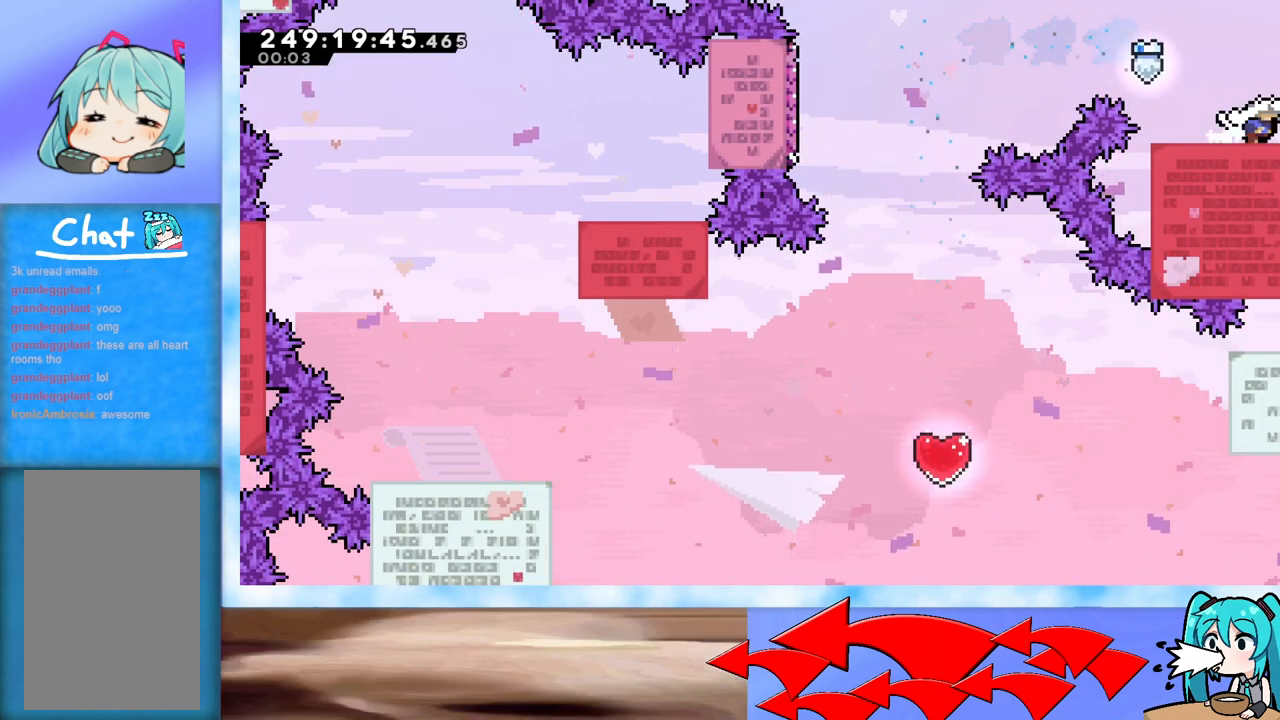
{"keys": ["right"], "events": []}
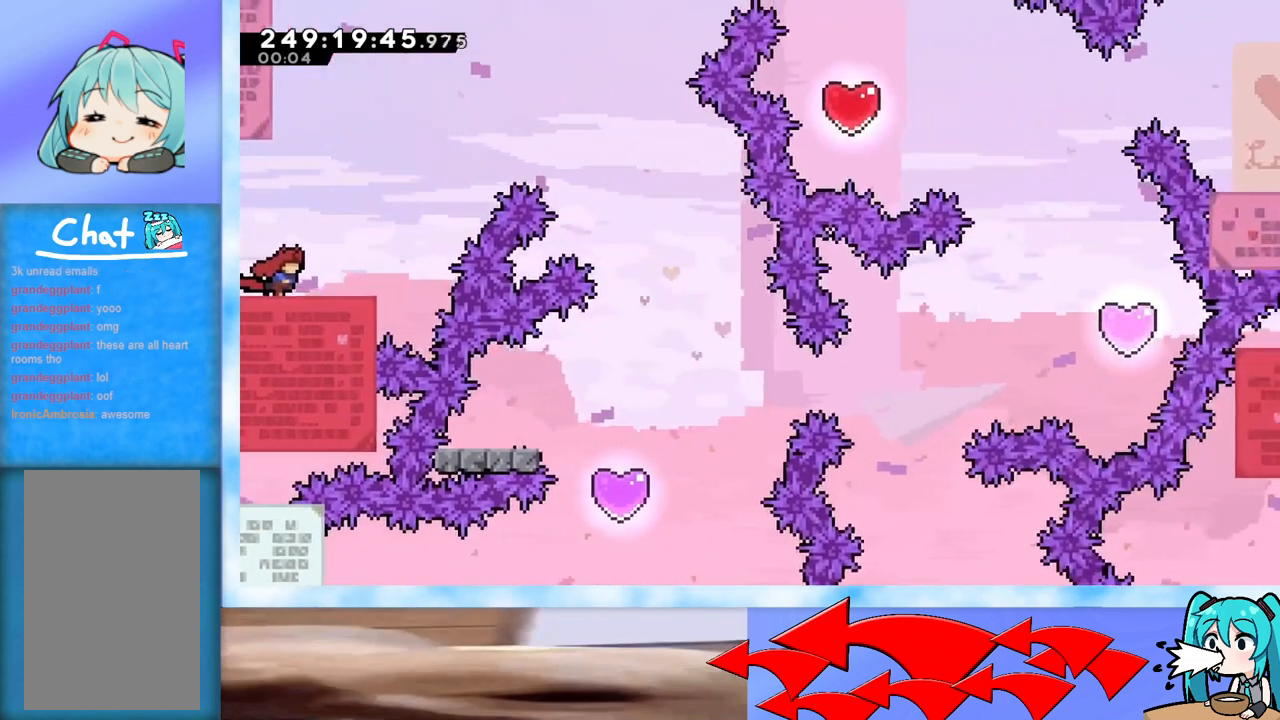
{"keys": ["jump", "right", "up"], "events": [[250, "up", "down"], [300, "jump", "down"]]}
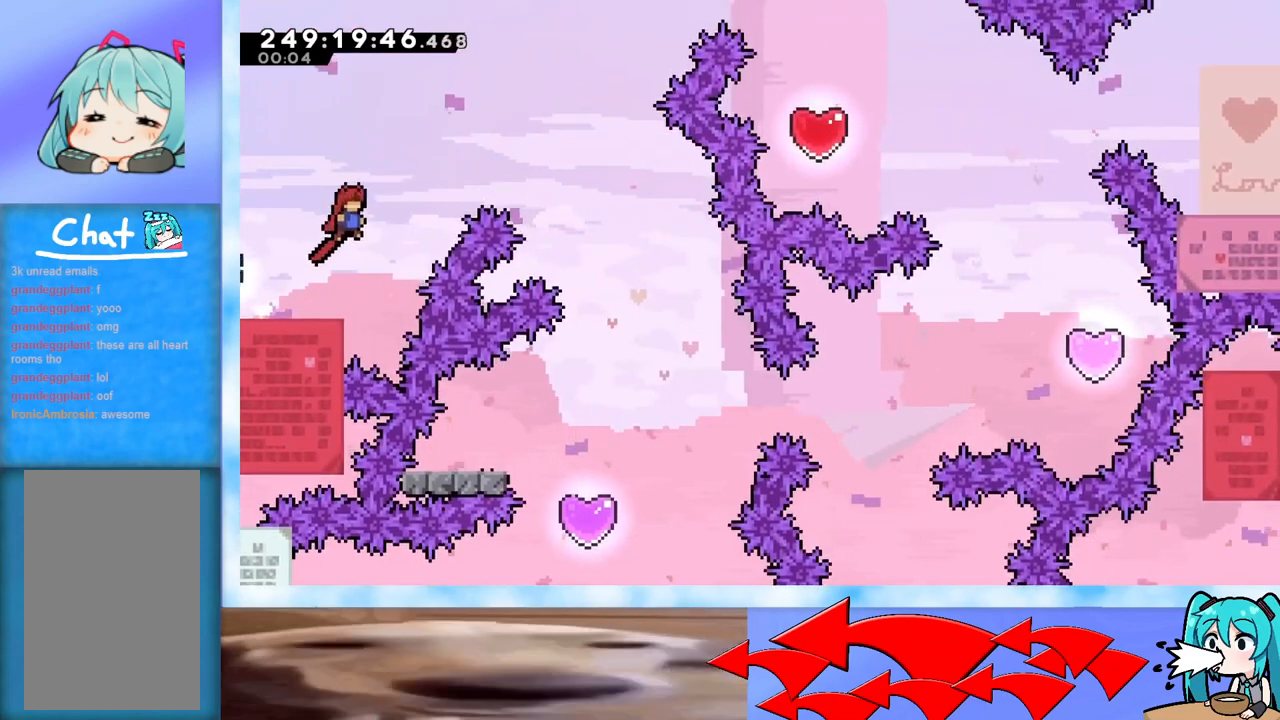
{"keys": ["right", "up"], "events": [[133, "dash", "down"], [233, "dash", "up"], [417, "jump", "up"]]}
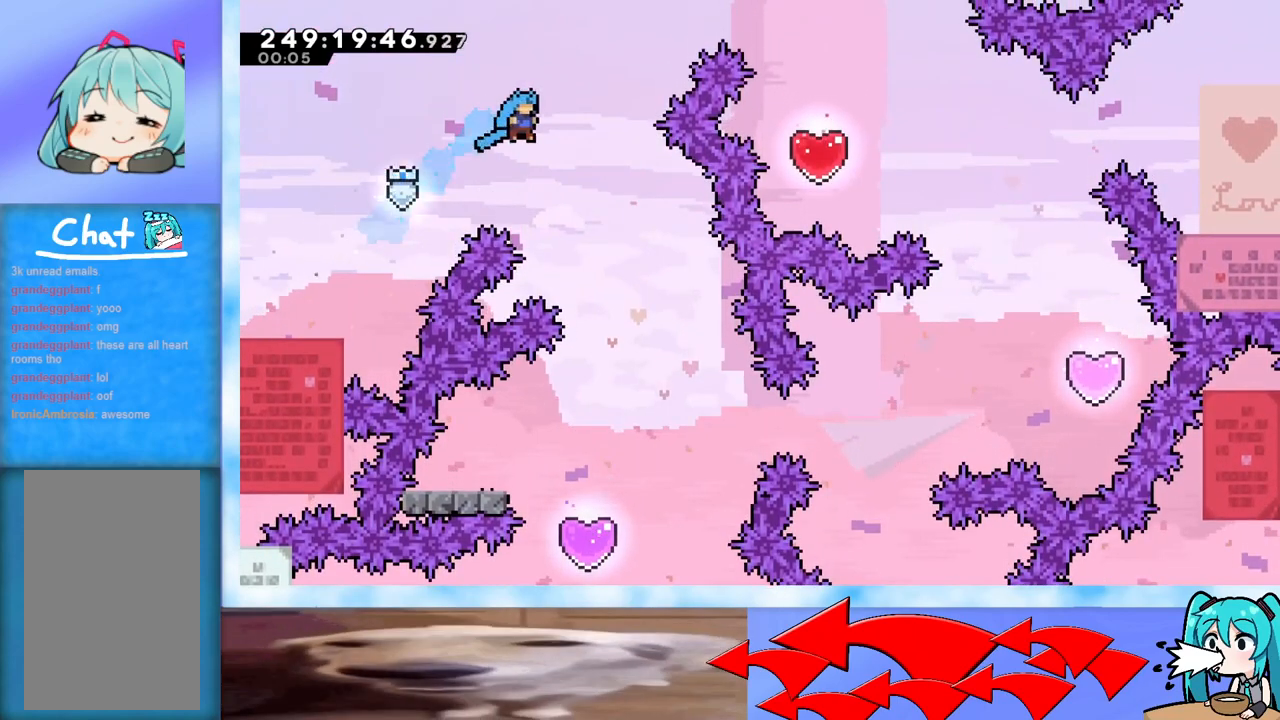
{"keys": ["up"], "events": [[251, "right", "up"]]}
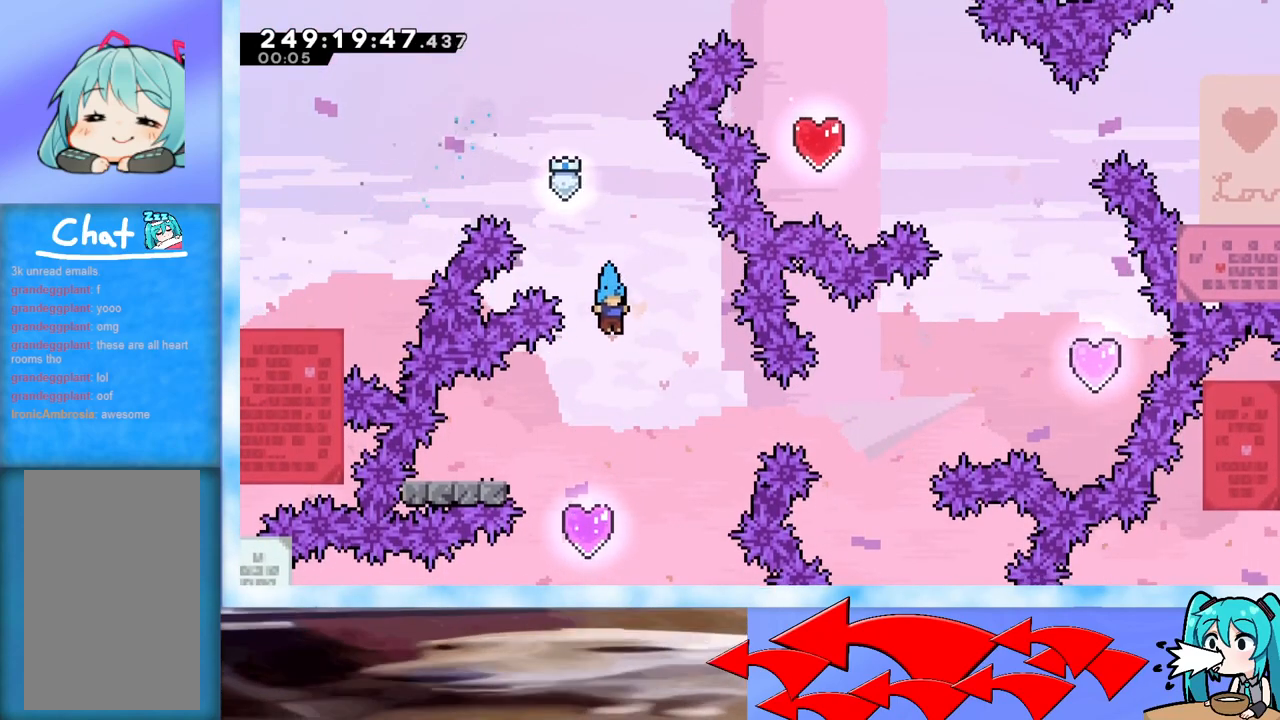
{"keys": ["up"], "events": [[133, "left", "down"], [217, "left", "up"], [367, "dash", "down"], [500, "dash", "up"]]}
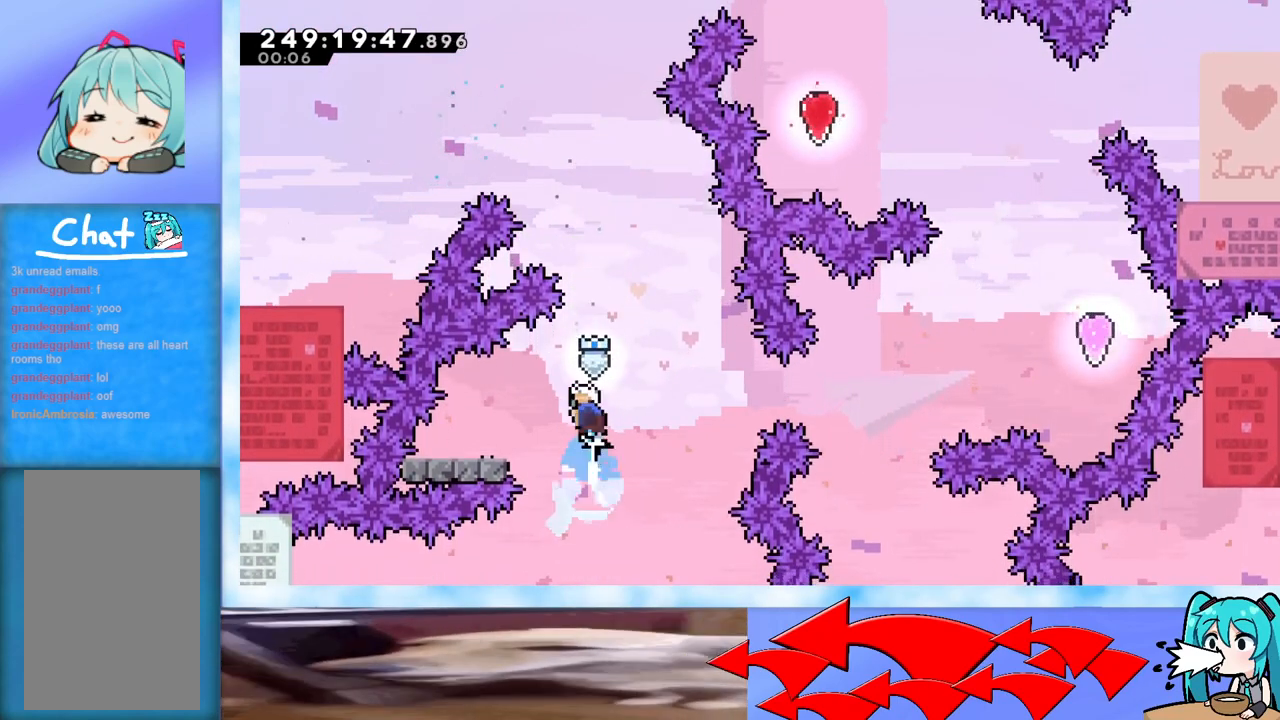
{"keys": ["left"], "events": [[134, "up", "up"], [334, "left", "down"]]}
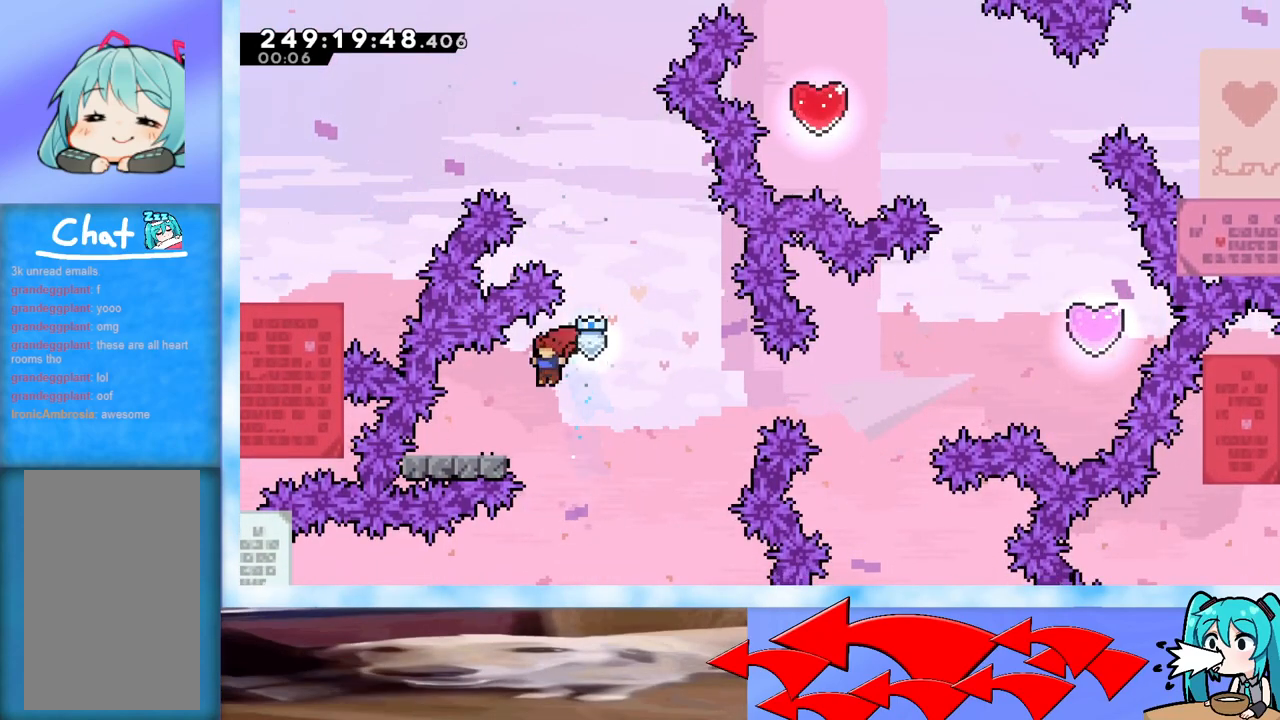
{"keys": ["jump", "right", "up"], "events": [[17, "down", "down"], [67, "dash", "down"], [167, "dash", "up"], [167, "down", "up"], [167, "left", "up"], [167, "right", "down"], [250, "jump", "down"], [250, "up", "down"]]}
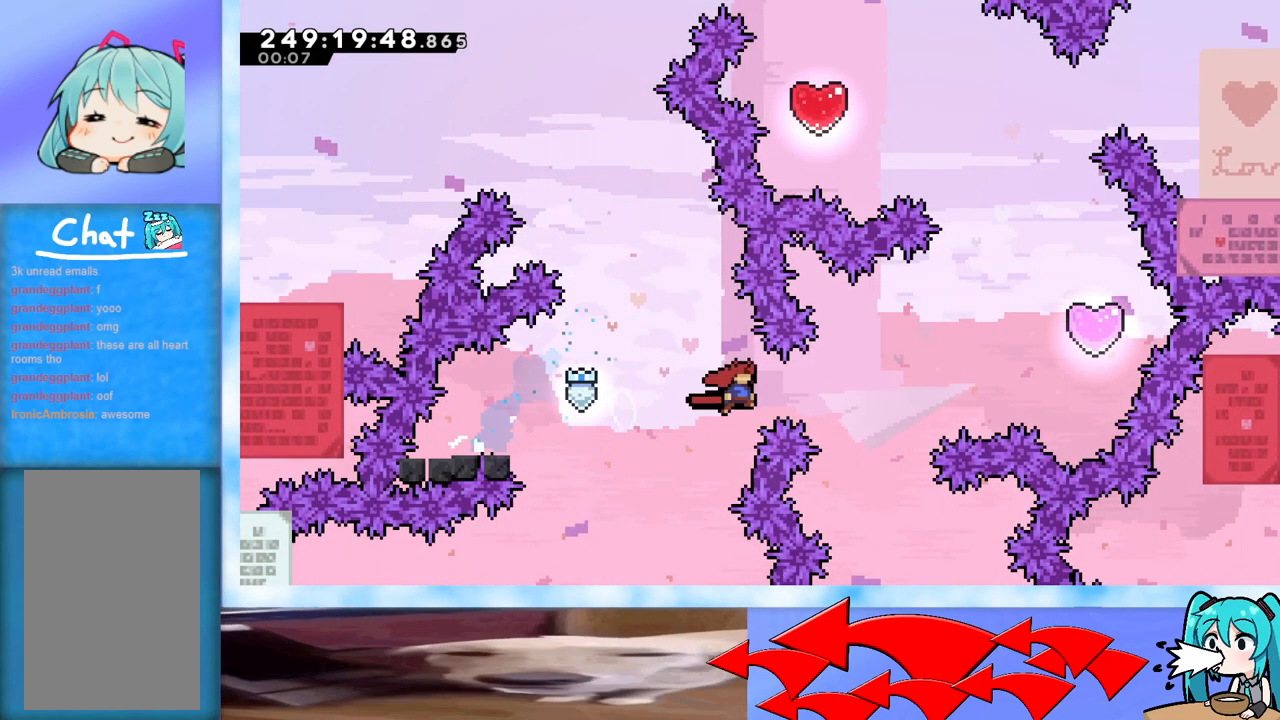
{"keys": ["jump", "right", "up"], "events": [[234, "dash", "down"], [317, "dash", "up"]]}
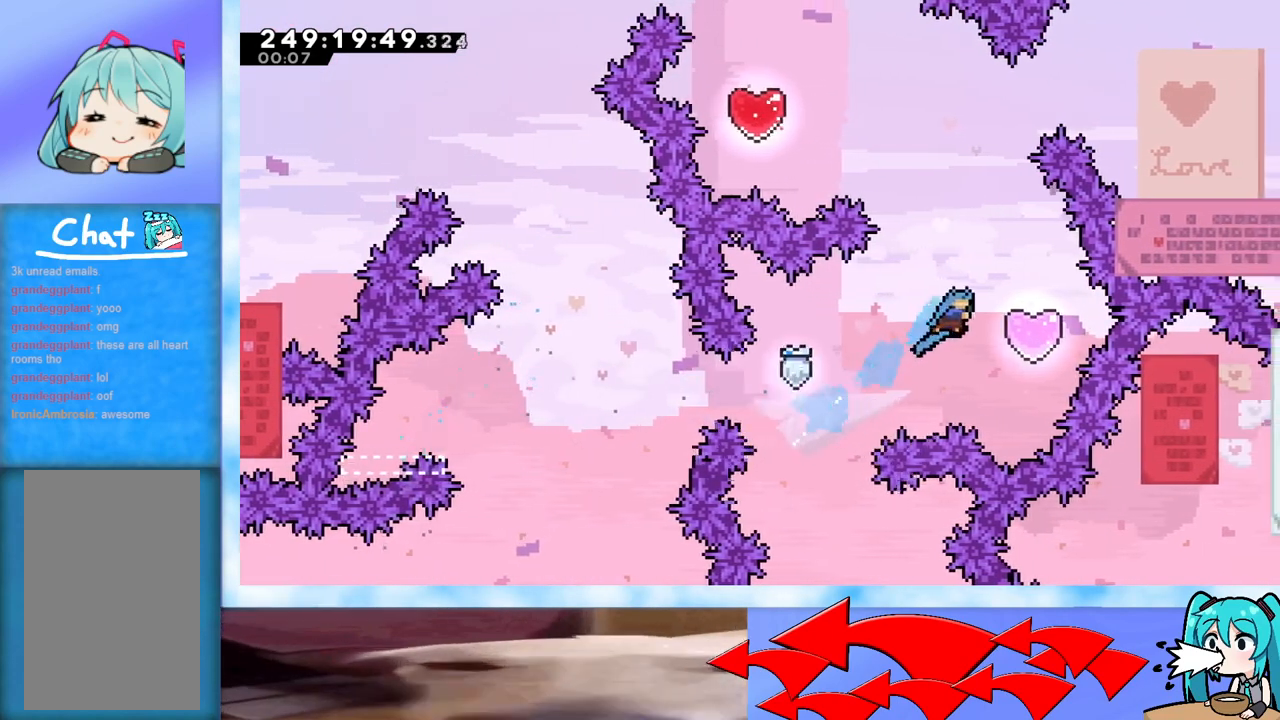
{"keys": ["jump", "left", "up"], "events": [[133, "dash", "down"], [133, "right", "up"], [283, "dash", "up"], [467, "left", "down"]]}
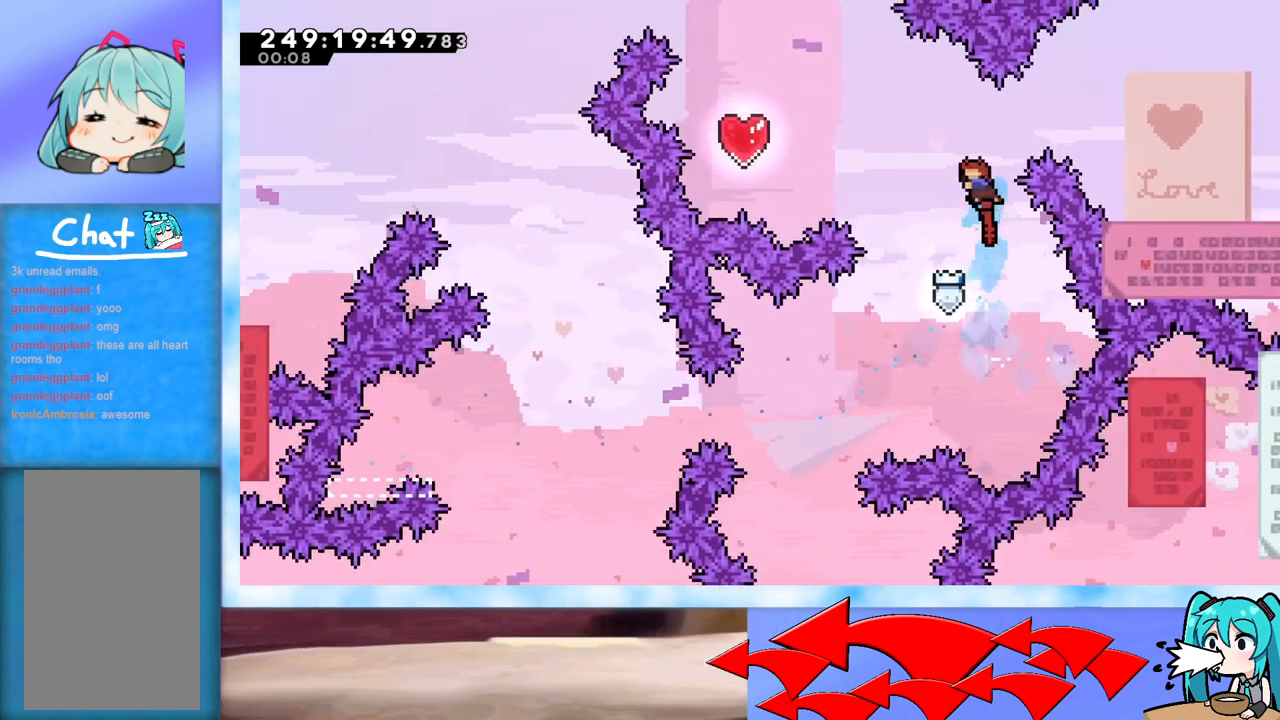
{"keys": ["right"], "events": [[67, "left", "up"], [151, "demo", "down"], [151, "right", "down"], [301, "demo", "up"], [401, "jump", "up"], [401, "up", "up"]]}
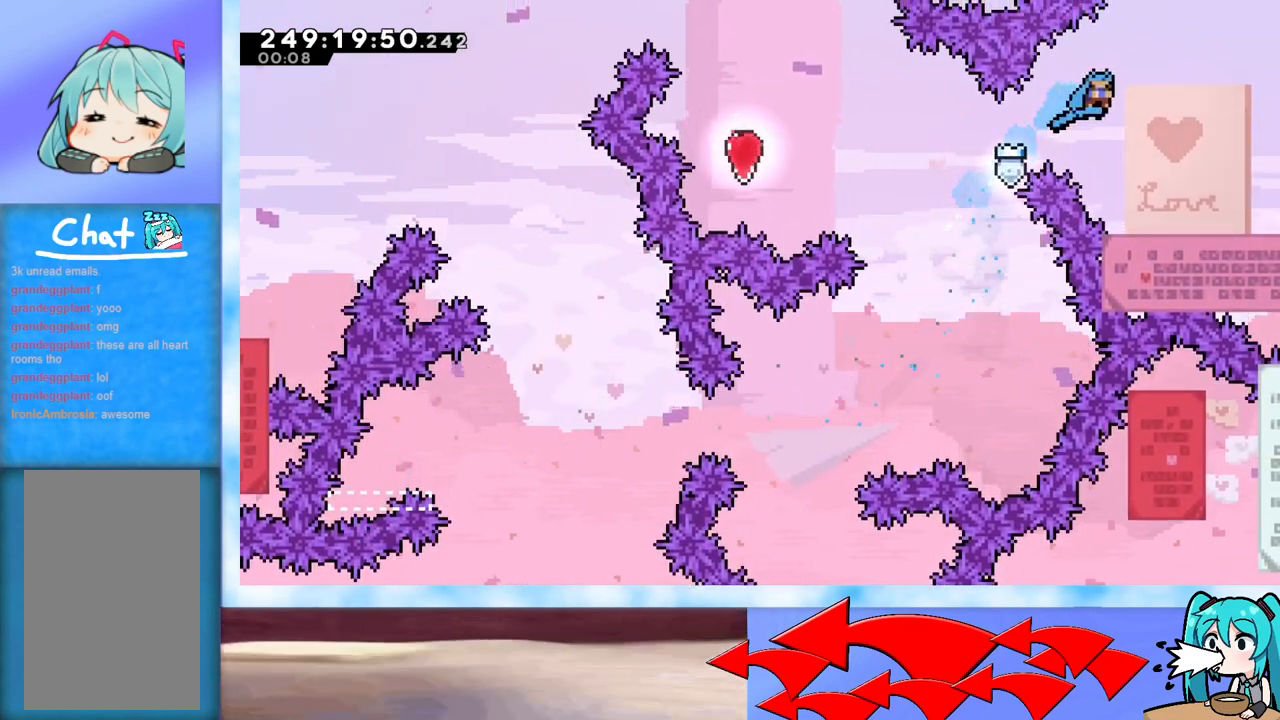
{"keys": ["right"], "events": []}
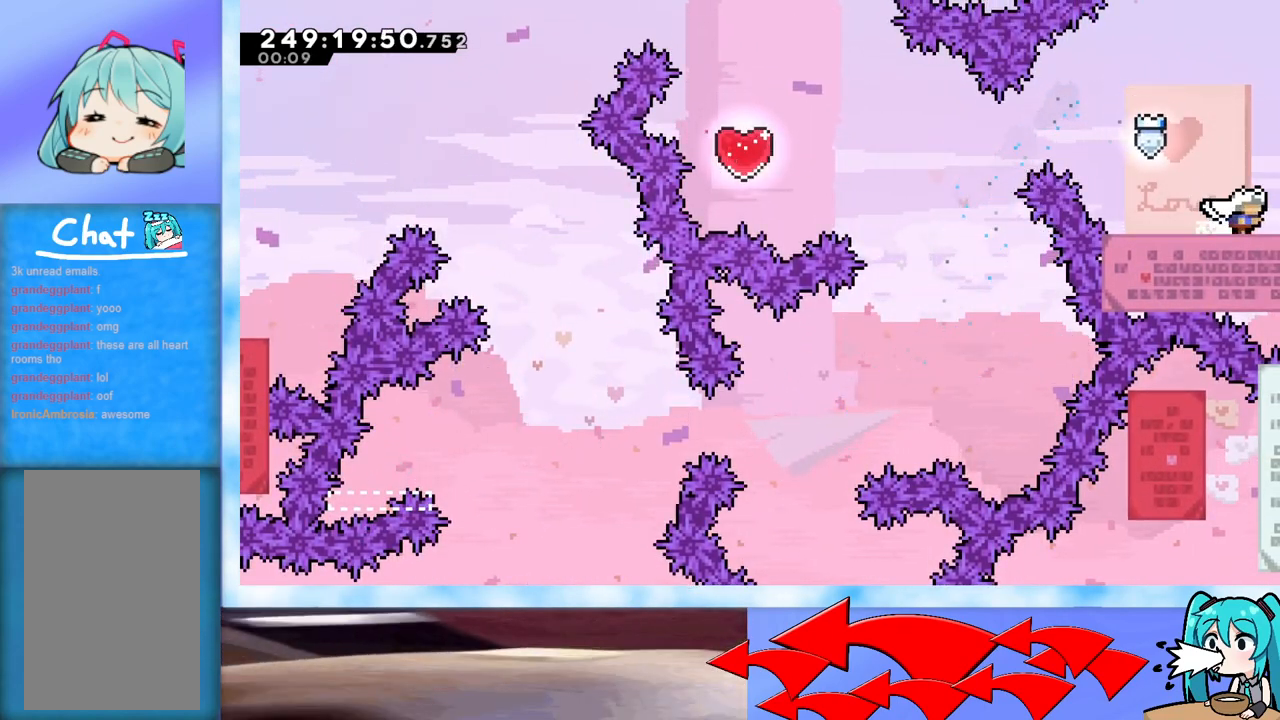
{"keys": ["right", "up"], "events": [[467, "up", "down"]]}
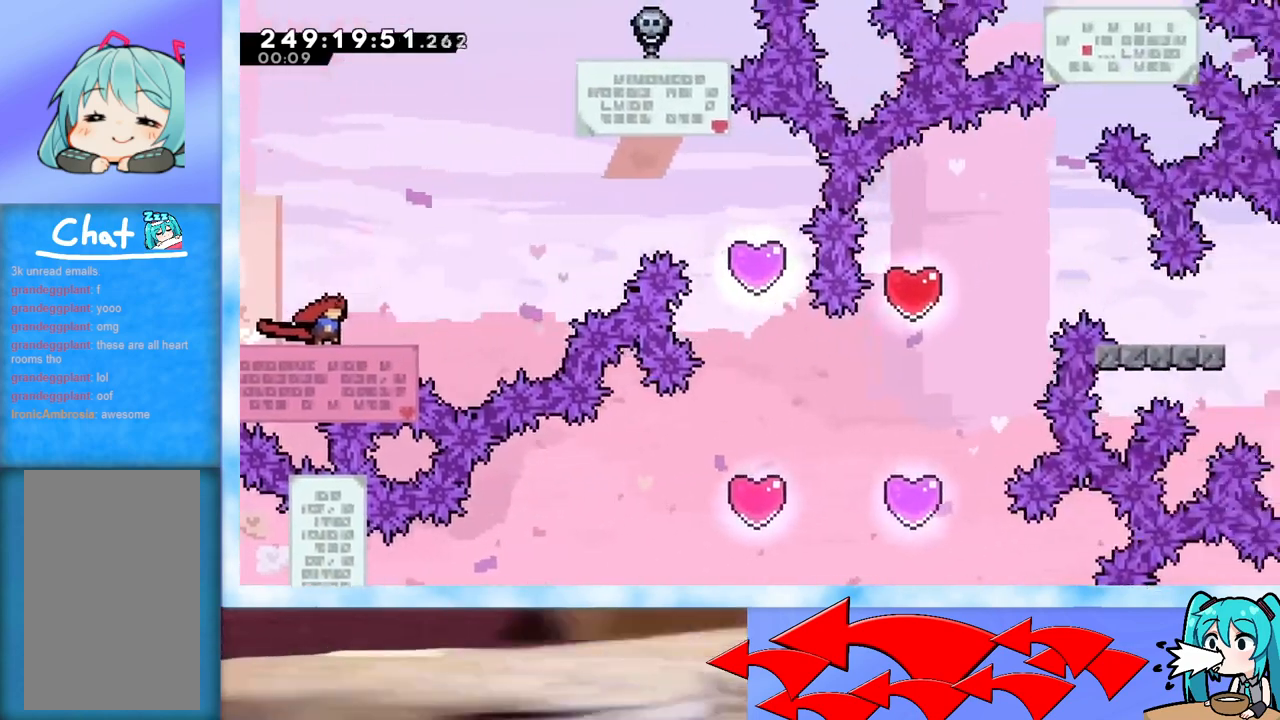
{"keys": ["jump", "right", "up"], "events": [[450, "jump", "down"]]}
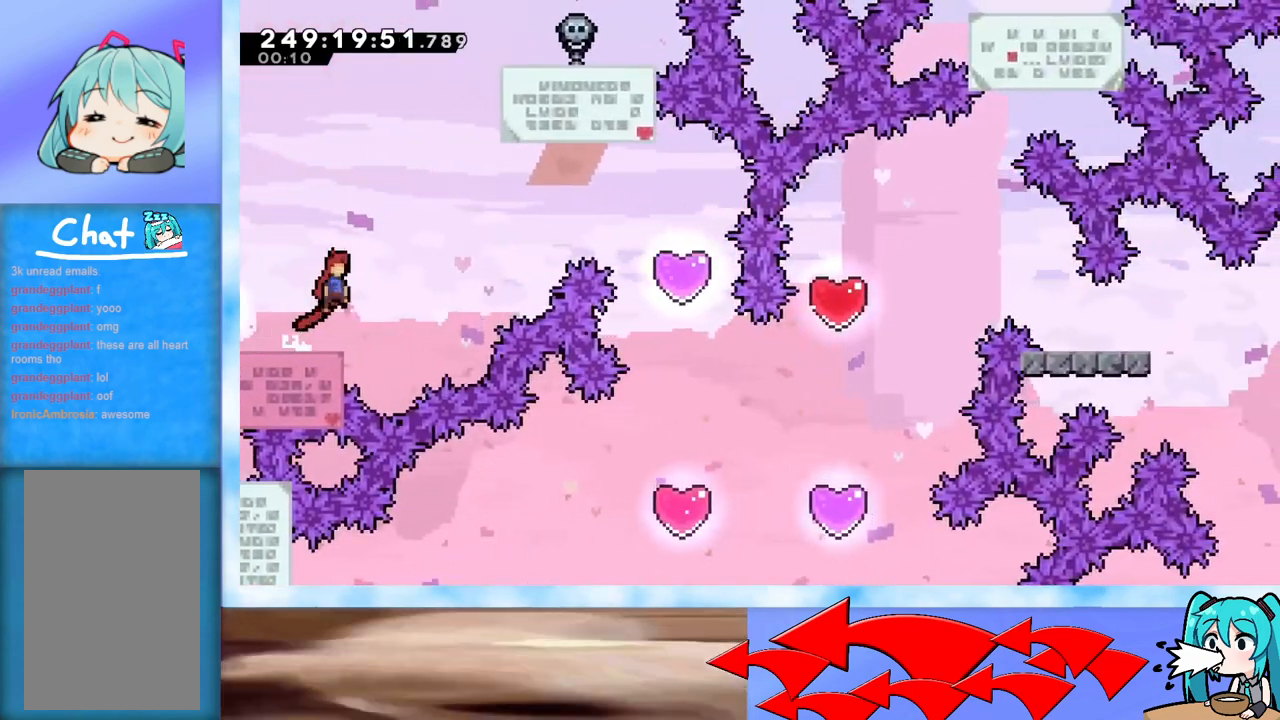
{"keys": ["dash", "jump", "right", "up"], "events": [[484, "dash", "down"]]}
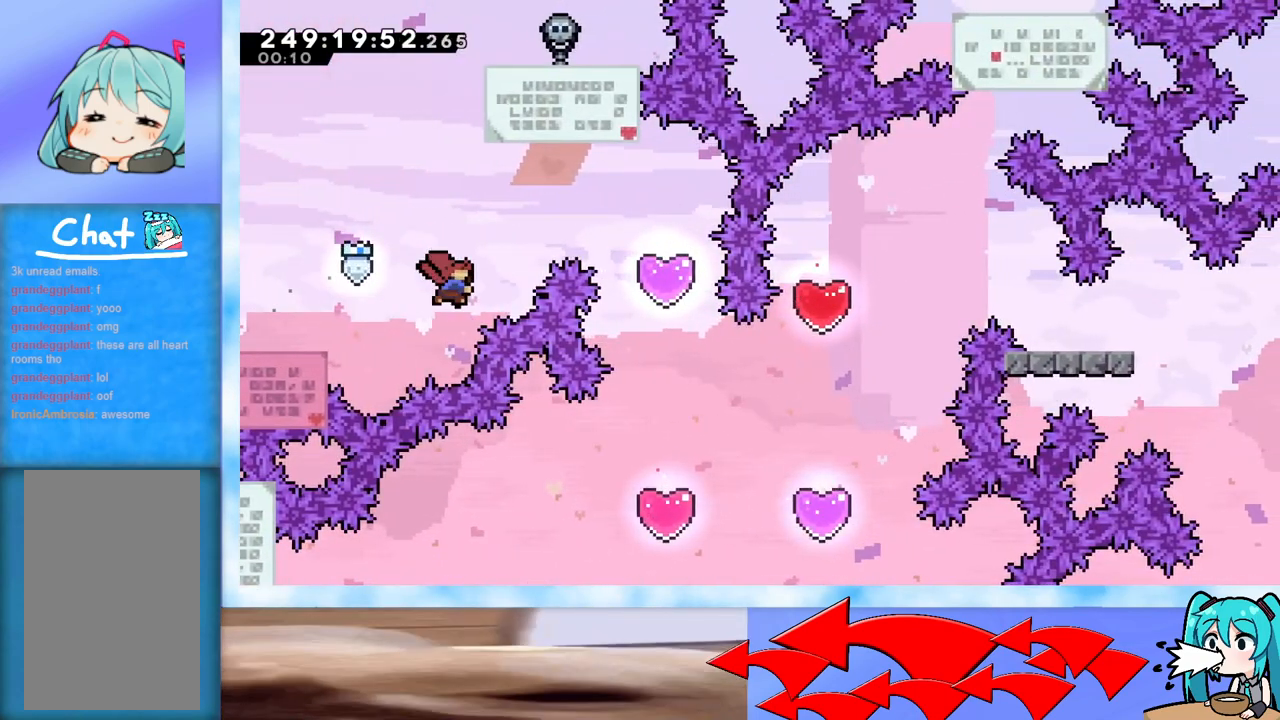
{"keys": ["right"], "events": [[217, "up", "up"], [267, "dash", "up"], [350, "jump", "up"]]}
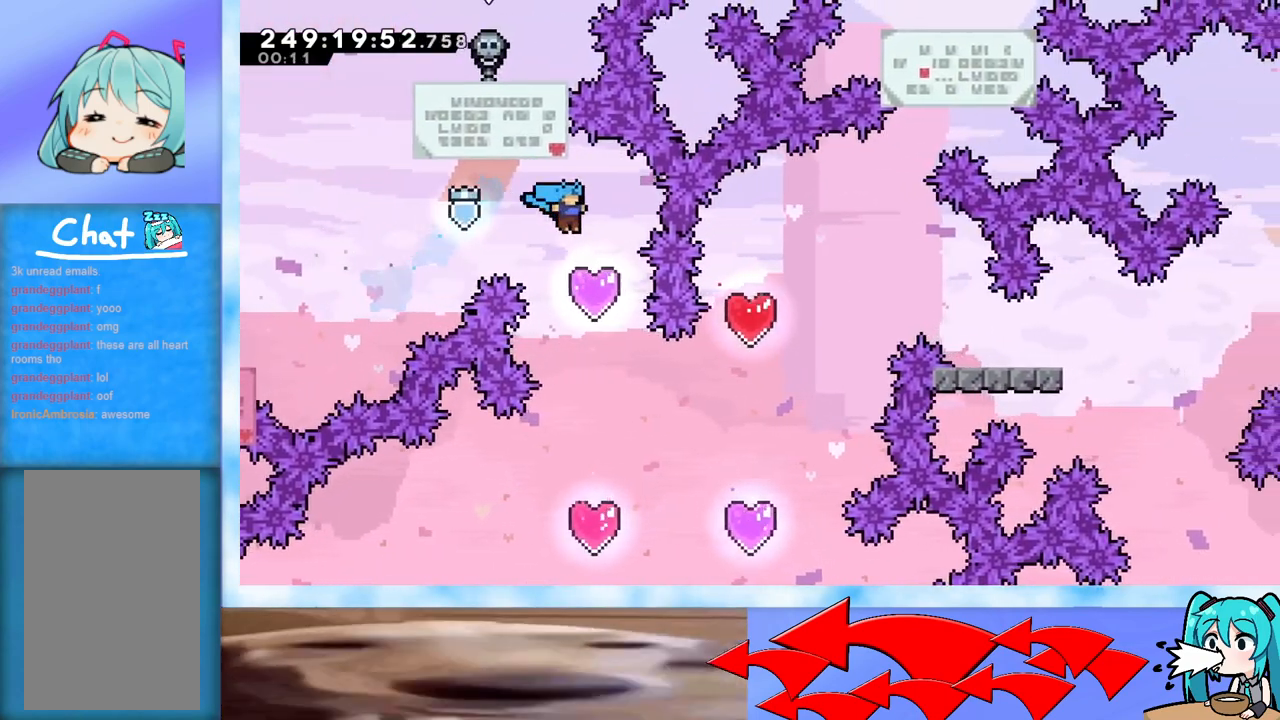
{"keys": ["jump", "right"], "events": [[50, "down", "down"], [84, "dash", "down"], [84, "right", "up"], [234, "dash", "up"], [334, "down", "up"], [417, "right", "down"], [467, "jump", "down"]]}